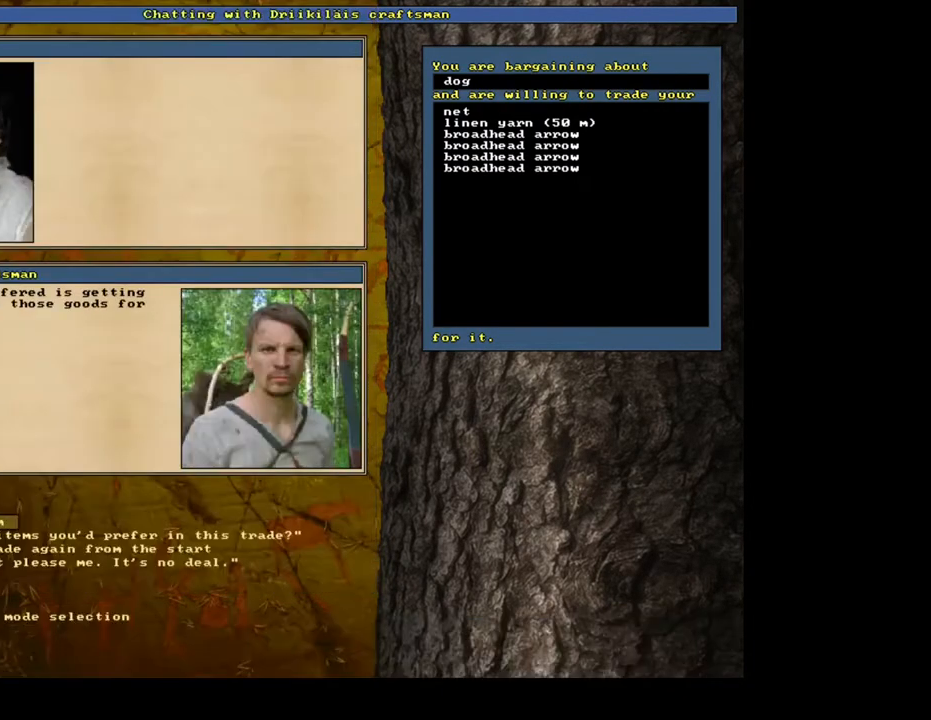
Gameplay with keyboard and mouse; each line is a JSON object with the keys and mouse buttons held at the frame after it. "events" lists presses ("down") and releases ("up") of ".", "/", "0", "1", "2", "3", "4", "5", "6", "7", "8", "9", "a", "alt_l", "alt_r", "b", "backslash", "backspace", "c", "caps_lock", "comma", "ctrl_l", "ctrl_r", "d", "down", "e", "equals", "escape", "f", "f1", "f10", "f11", "f12", "f2", "f3", "f4", "f5", "f6", "f7", "f8", "f9", "g", "h", "i", "j", "k", "l", "lbracket", "left", "m", "minus", "n", "num0", "num1", "num2", "num3", "num4", "num5", "num6", "num7", "num8", "num9", "o", "p", "q", "quote", "r", "rbracket", "return", "right", "s", "semicolon", "shift_l", "shift_r", "space", "super", "t", "tab", "tilde", "u", "up", "v", "w", "x", "y", "z", "mouse_left", "mouse_wheel", "mouse_right", "mouse_mb4" and "mouse_mb5" between this image and that frame as [ms after this image, input, new state], when the widget could be followed in between. "mouse_left", "mouse_wheel", "mouse_right", "mouse_mb4", "mouse_mb5" = the "left", "wheel", "right", "mb4", "mb5" buttons of the "mouse" list. No other keys are recorded. "wheel" means that the mouse wheel is clicked or scrolled. Mouse movement is not recorded. Not read: other_keys.
{"keys": [], "mouse": [], "events": [[33, "space", "up"]]}
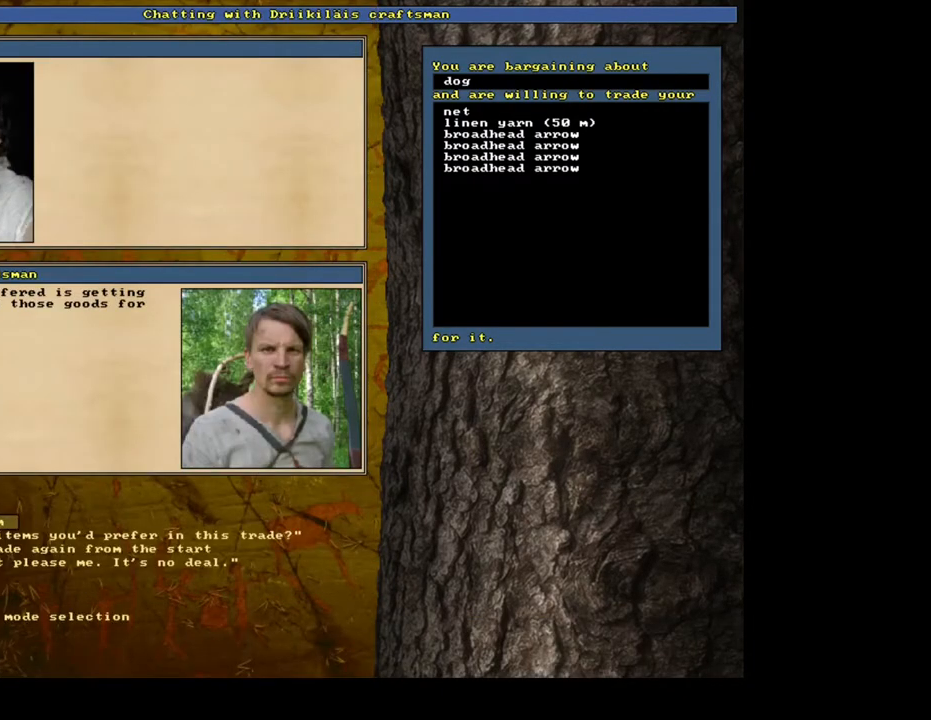
{"keys": [], "mouse": [], "events": [[267, "return", "down"], [400, "return", "up"]]}
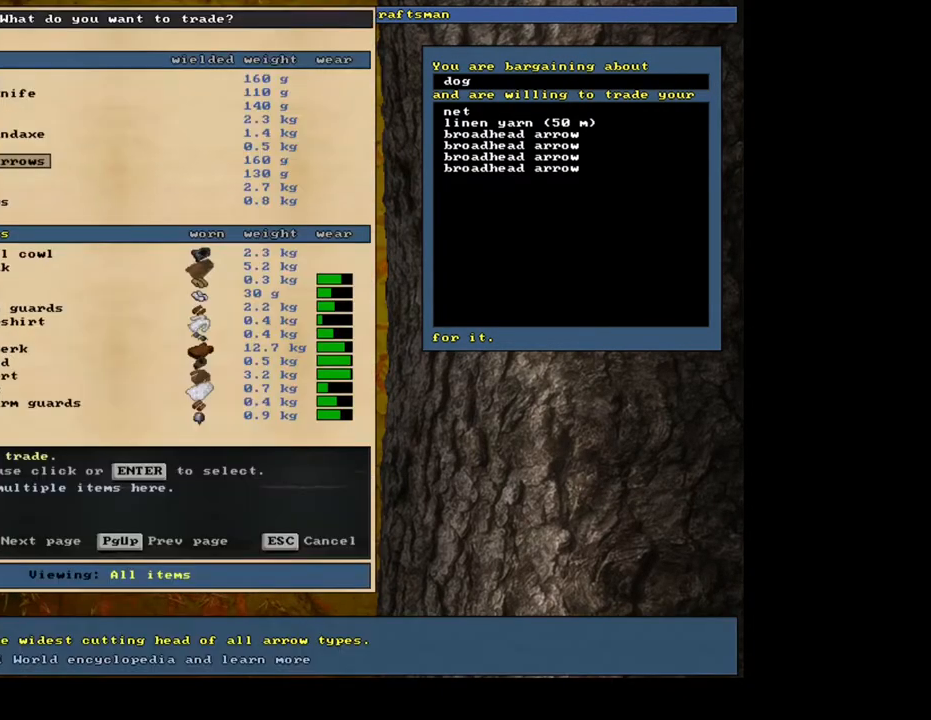
{"keys": ["space"], "mouse": [], "events": [[83, "return", "down"], [200, "1", "down"], [200, "return", "up"], [300, "1", "up"], [467, "space", "down"]]}
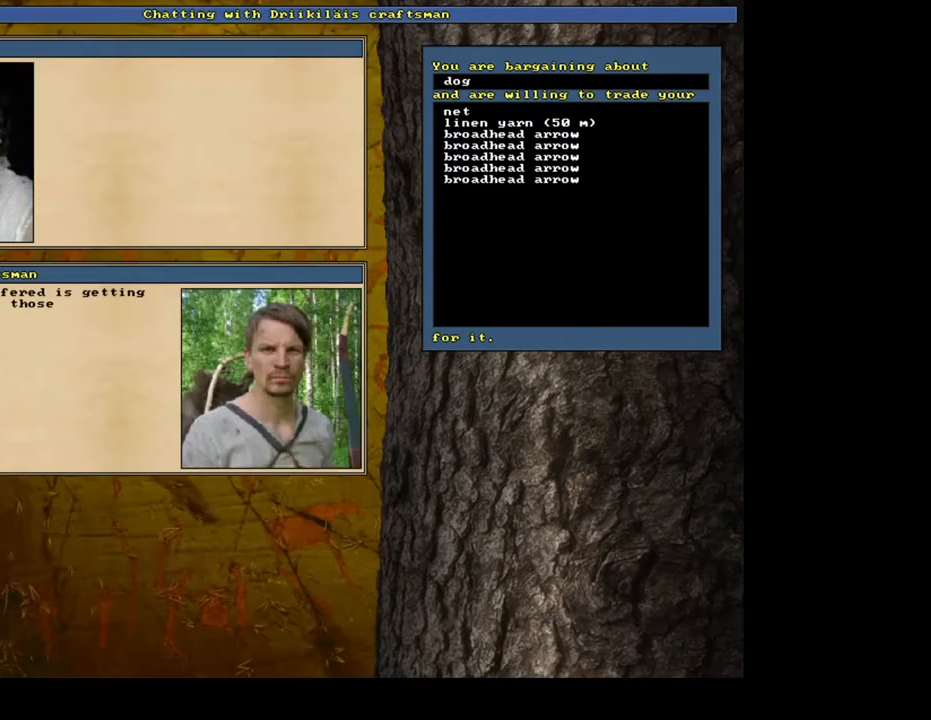
{"keys": [], "mouse": [], "events": [[100, "space", "up"]]}
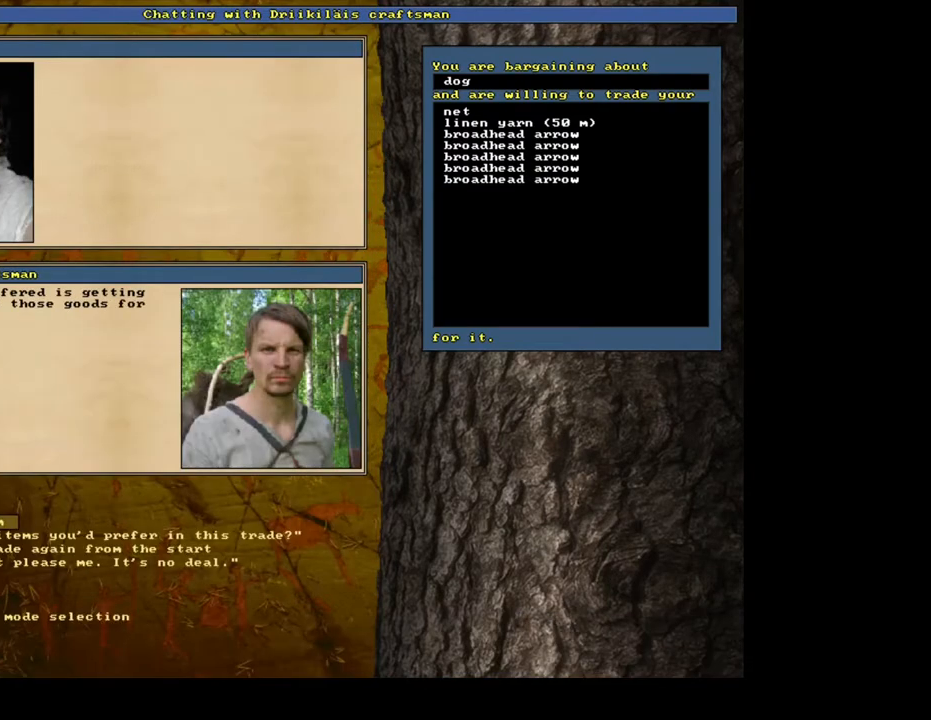
{"keys": [], "mouse": [], "events": [[300, "return", "down"], [417, "return", "up"]]}
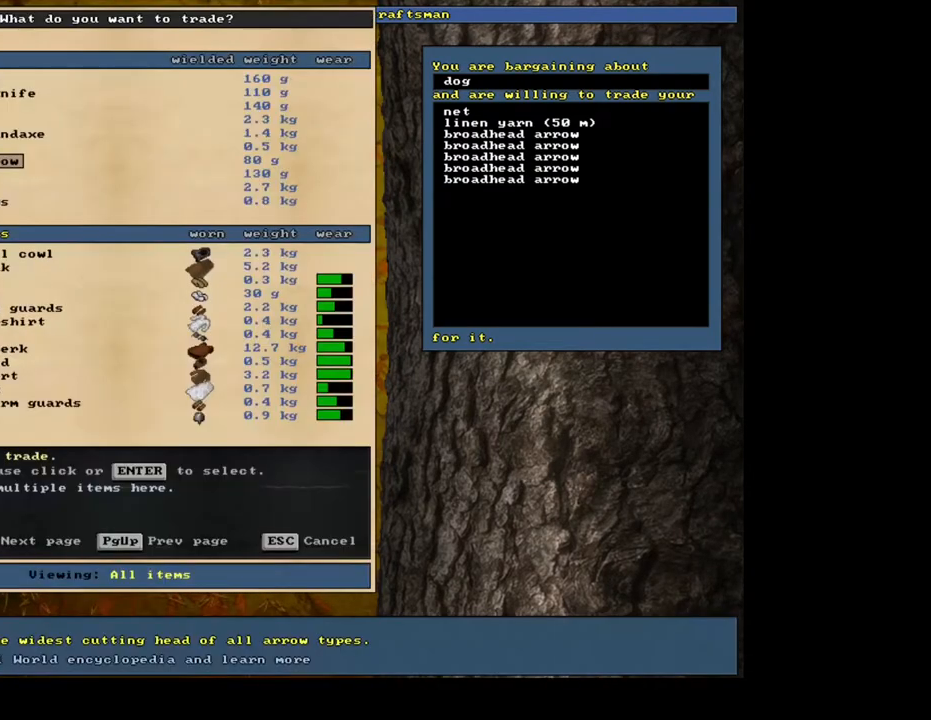
{"keys": [], "mouse": [], "events": [[317, "up", "down"], [400, "up", "up"]]}
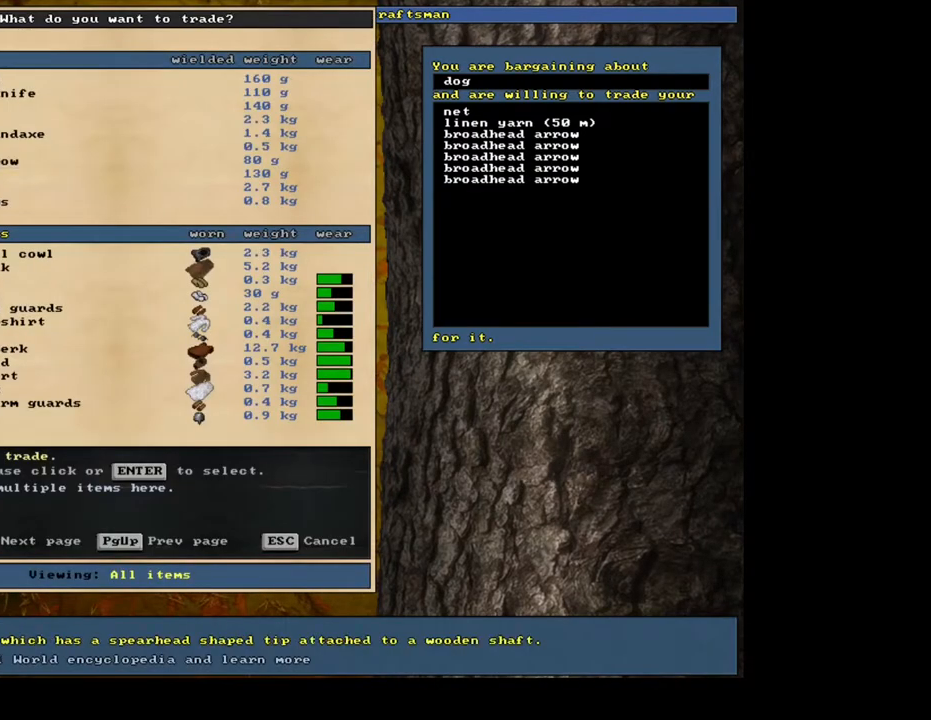
{"keys": ["space"], "mouse": [], "events": [[17, "return", "down"], [133, "return", "up"], [150, "1", "down"], [267, "1", "up"], [367, "space", "down"]]}
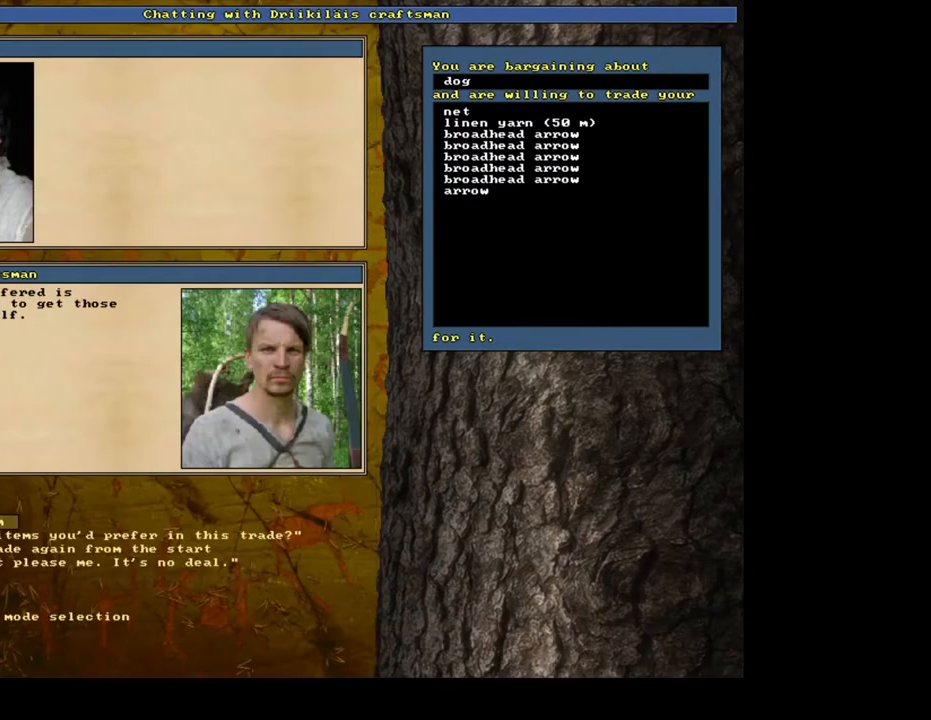
{"keys": [], "mouse": [], "events": [[17, "space", "up"]]}
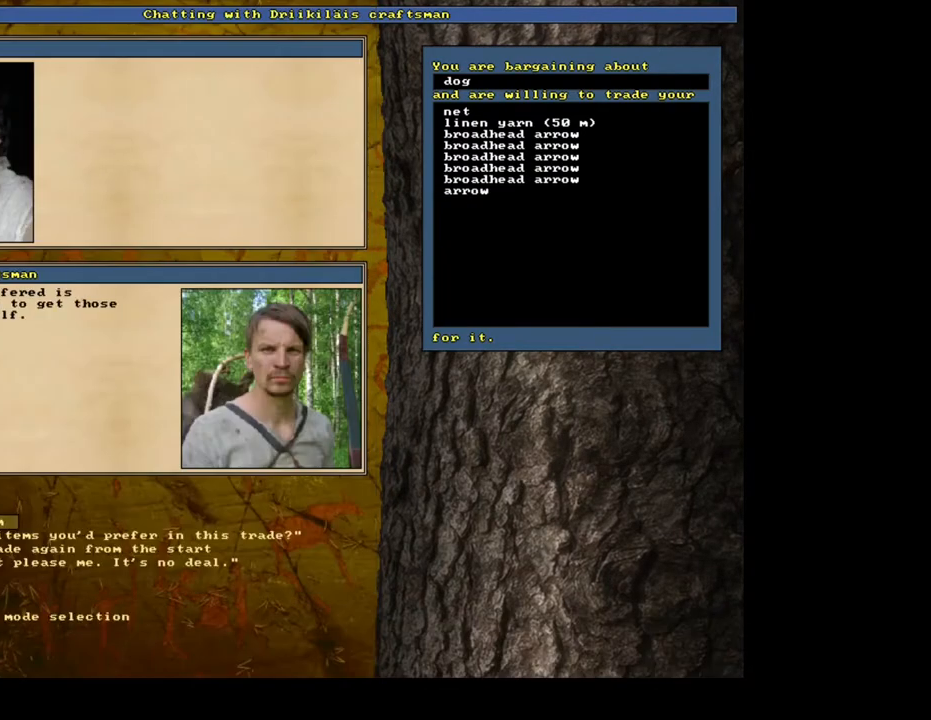
{"keys": [], "mouse": [], "events": [[400, "return", "down"], [500, "return", "up"]]}
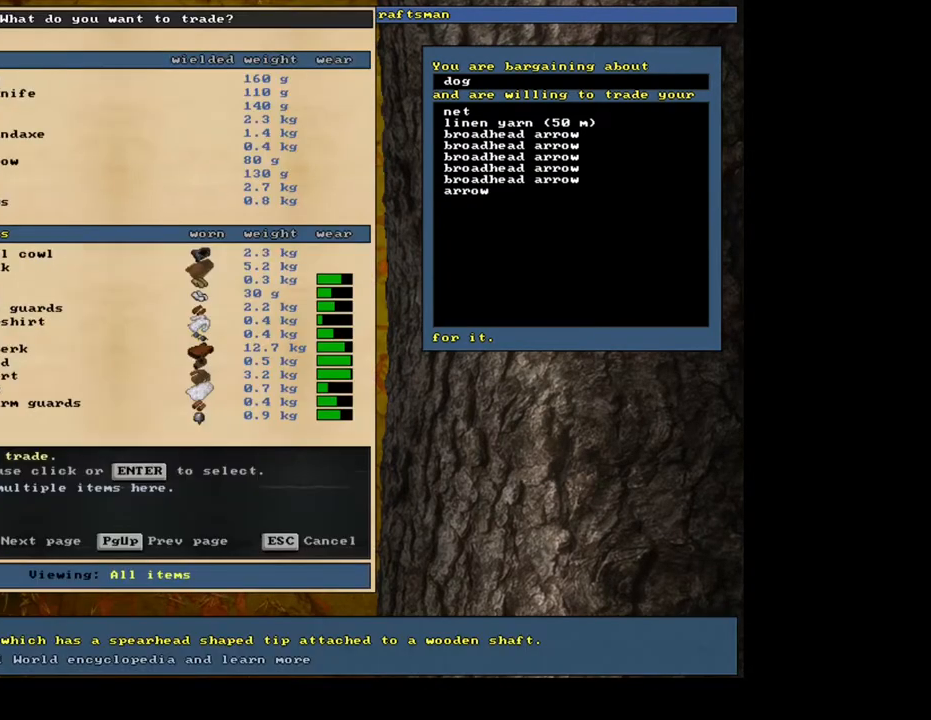
{"keys": ["space"], "mouse": [], "events": [[133, "return", "down"], [217, "1", "down"], [233, "return", "up"], [333, "1", "up"], [433, "space", "down"]]}
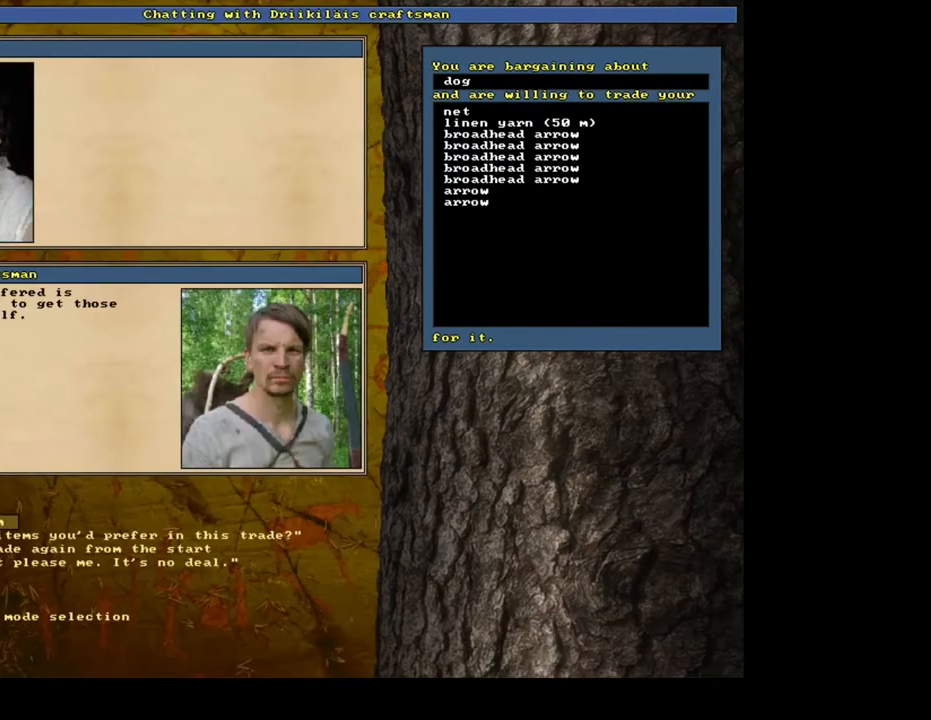
{"keys": [], "mouse": [], "events": [[83, "space", "up"]]}
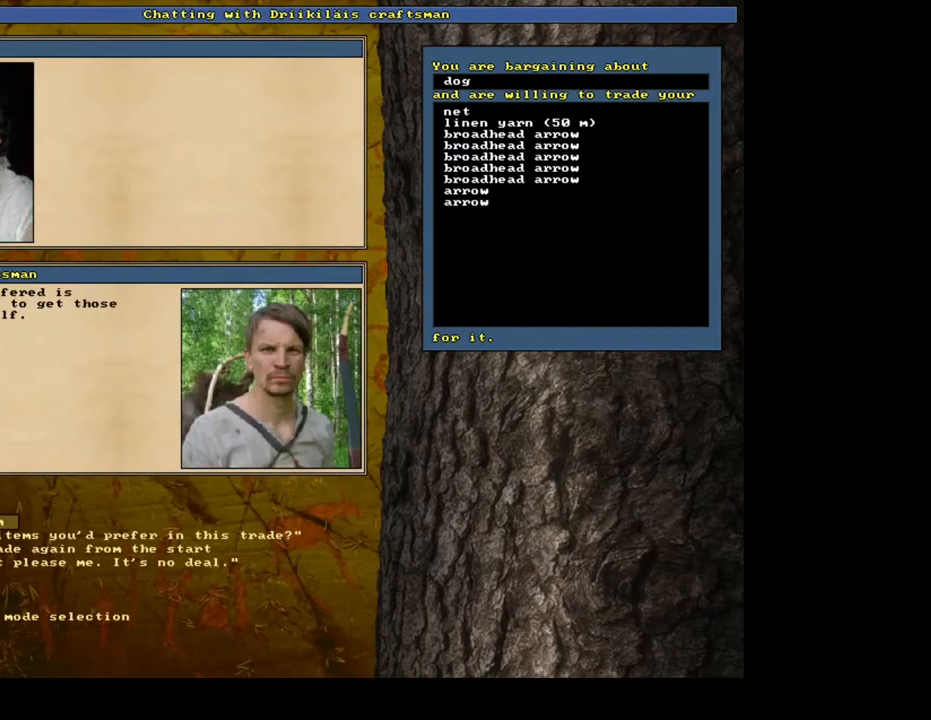
{"keys": ["1"], "mouse": [], "events": [[167, "return", "down"], [267, "return", "up"], [350, "return", "down"], [417, "1", "down"], [483, "return", "up"]]}
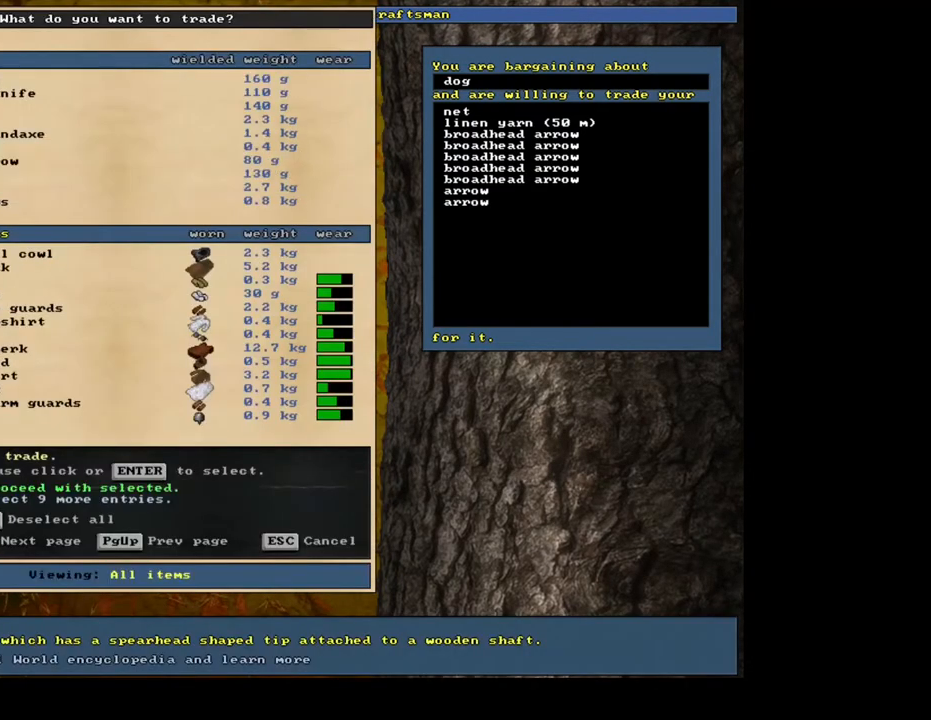
{"keys": [], "mouse": [], "events": [[17, "1", "up"], [100, "space", "down"], [233, "space", "up"]]}
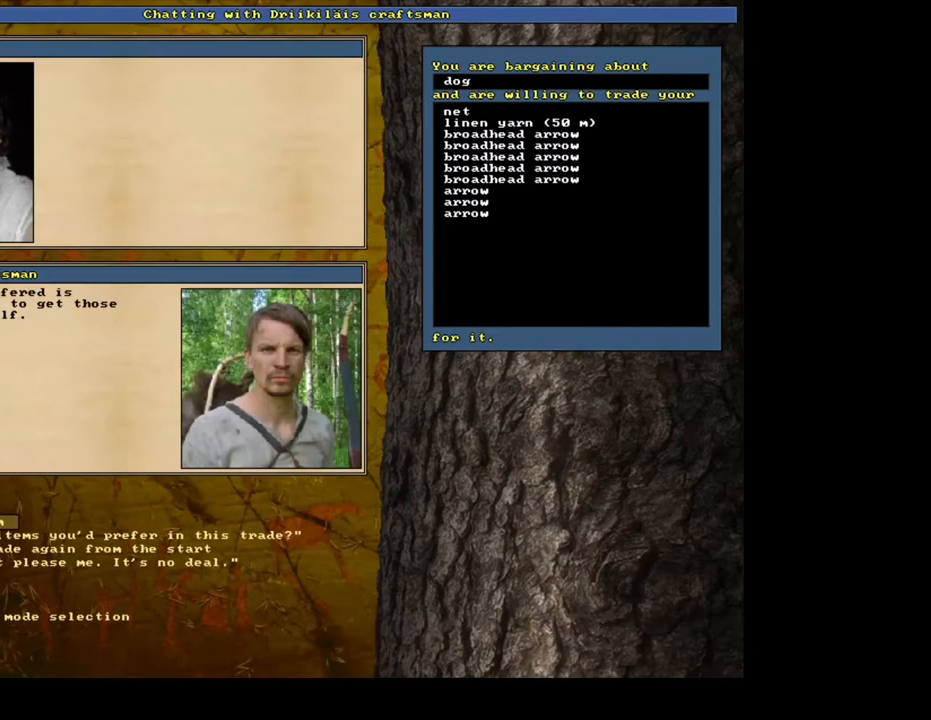
{"keys": ["1", "return"], "mouse": [], "events": [[233, "return", "down"], [317, "return", "up"], [433, "return", "down"], [500, "1", "down"]]}
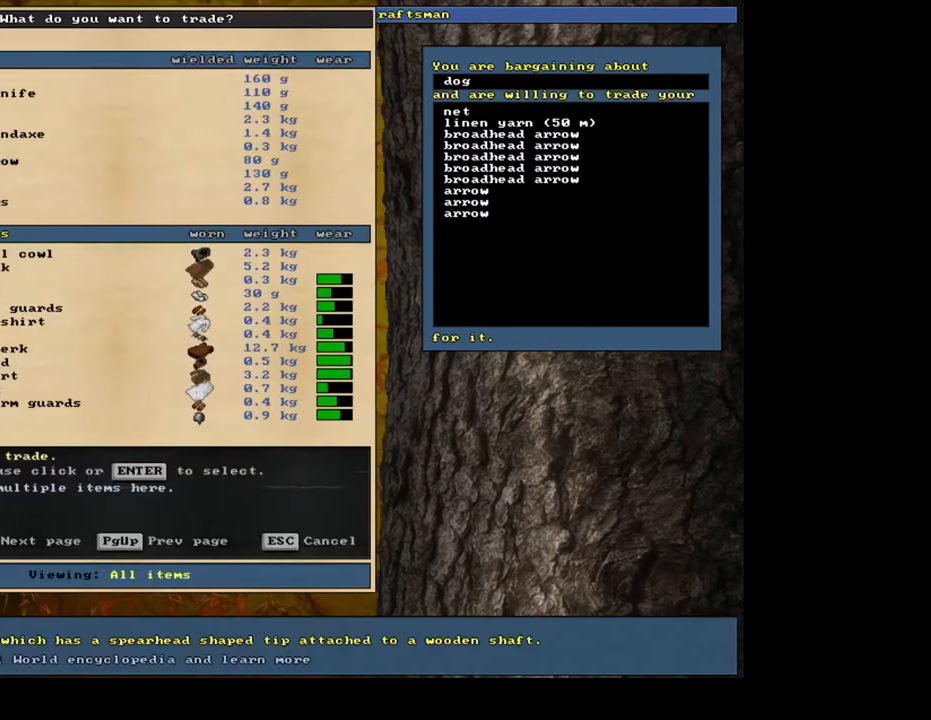
{"keys": [], "mouse": [], "events": [[33, "return", "up"], [100, "1", "up"], [233, "space", "down"], [350, "space", "up"]]}
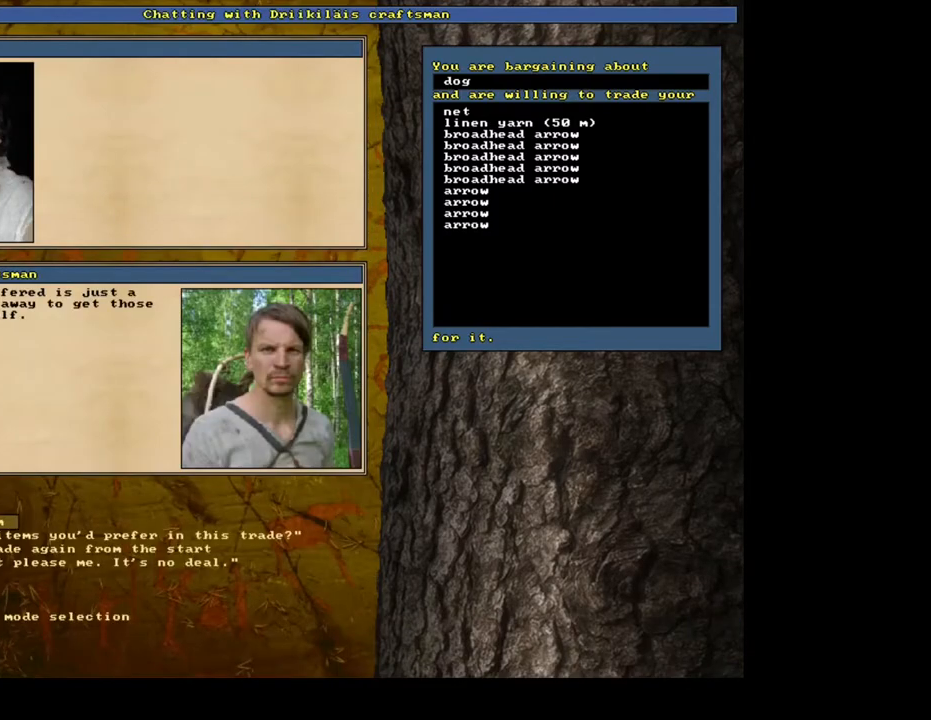
{"keys": ["return"], "mouse": [], "events": [[250, "return", "down"], [300, "return", "up"], [450, "return", "down"]]}
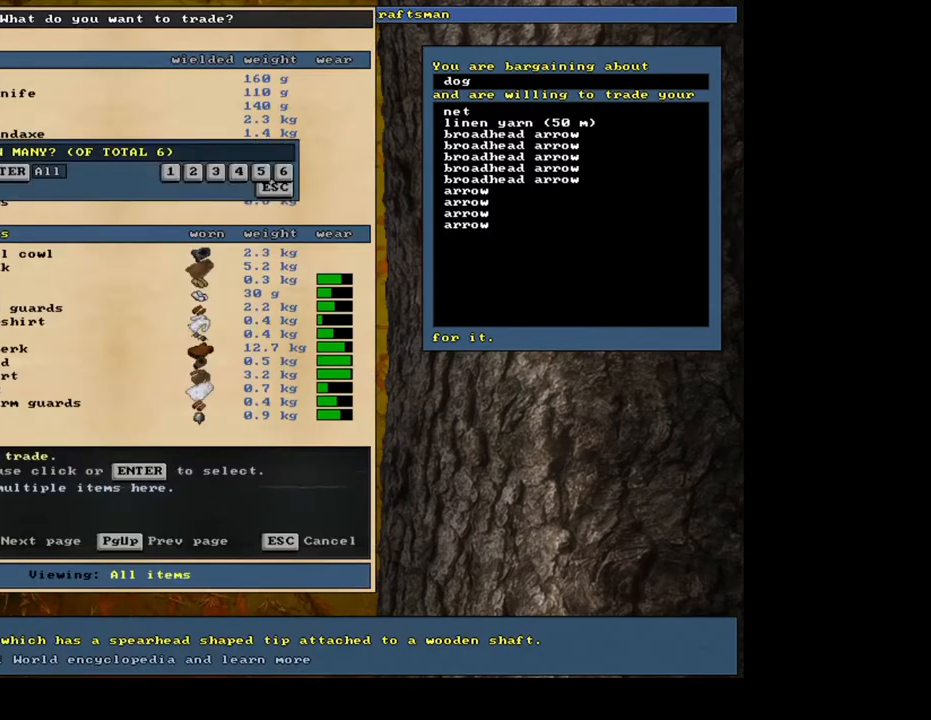
{"keys": [], "mouse": [], "events": [[17, "1", "down"], [17, "return", "up"], [117, "1", "up"], [317, "space", "down"], [433, "space", "up"]]}
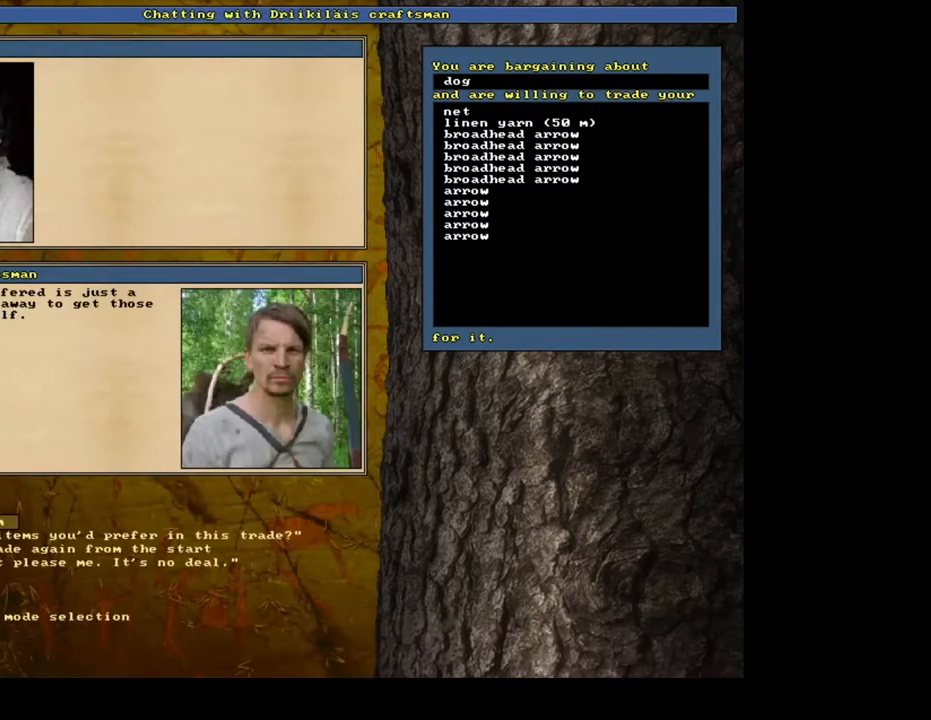
{"keys": [], "mouse": [], "events": [[417, "return", "down"], [500, "return", "up"]]}
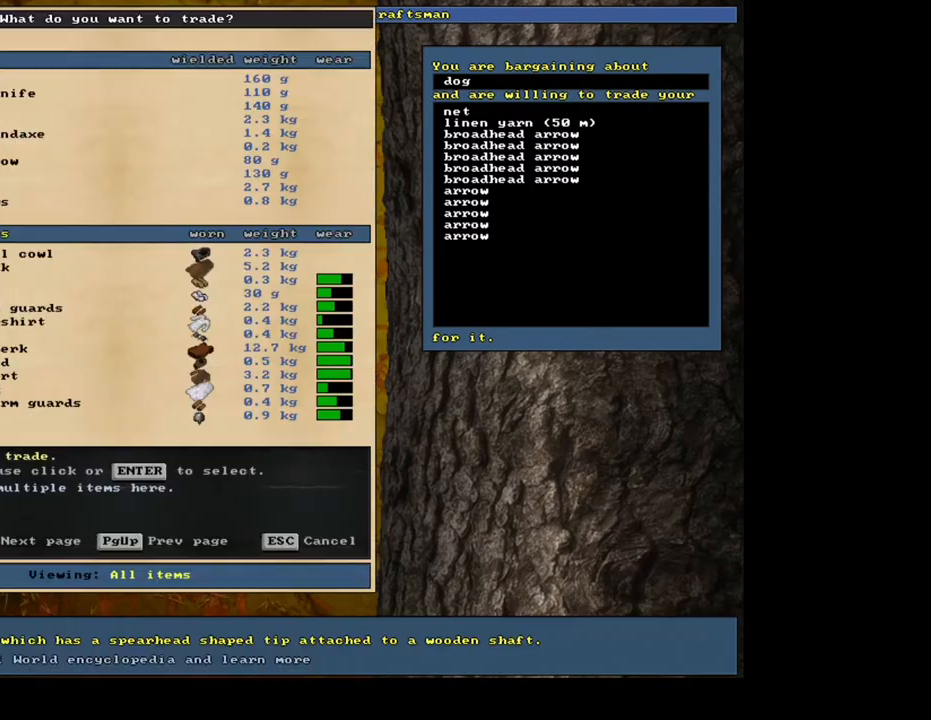
{"keys": [], "mouse": [], "events": [[133, "return", "down"], [200, "1", "down"], [233, "return", "up"], [317, "1", "up"], [367, "space", "down"], [483, "space", "up"]]}
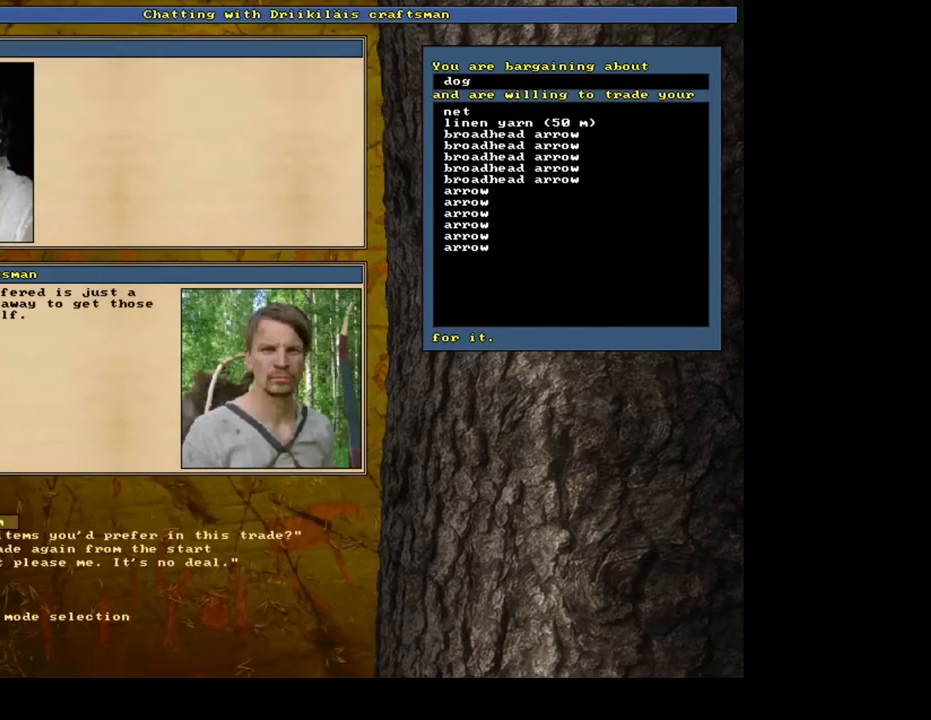
{"keys": [], "mouse": [], "events": []}
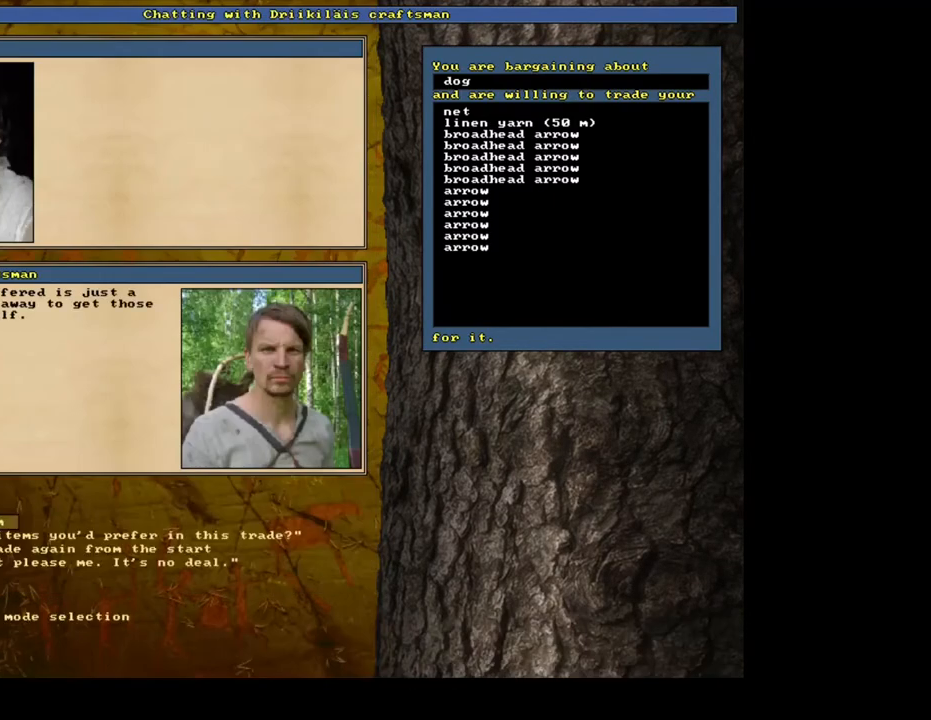
{"keys": [], "mouse": [], "events": [[67, "return", "down"], [167, "return", "up"], [300, "return", "down"], [367, "1", "down"], [417, "return", "up"], [483, "1", "up"]]}
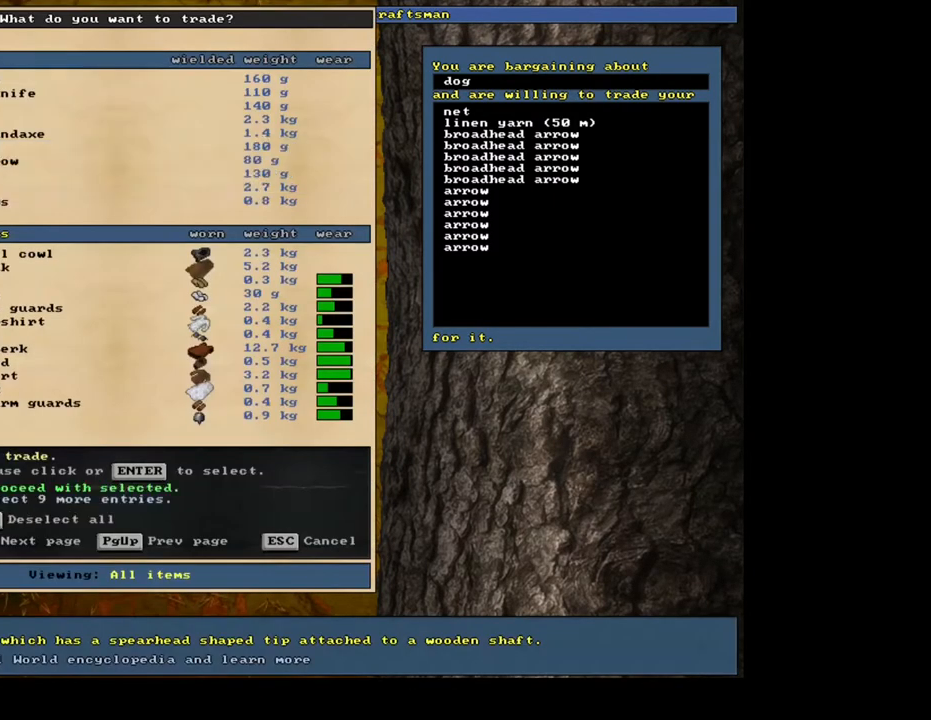
{"keys": [], "mouse": [], "events": [[67, "space", "down"], [183, "space", "up"]]}
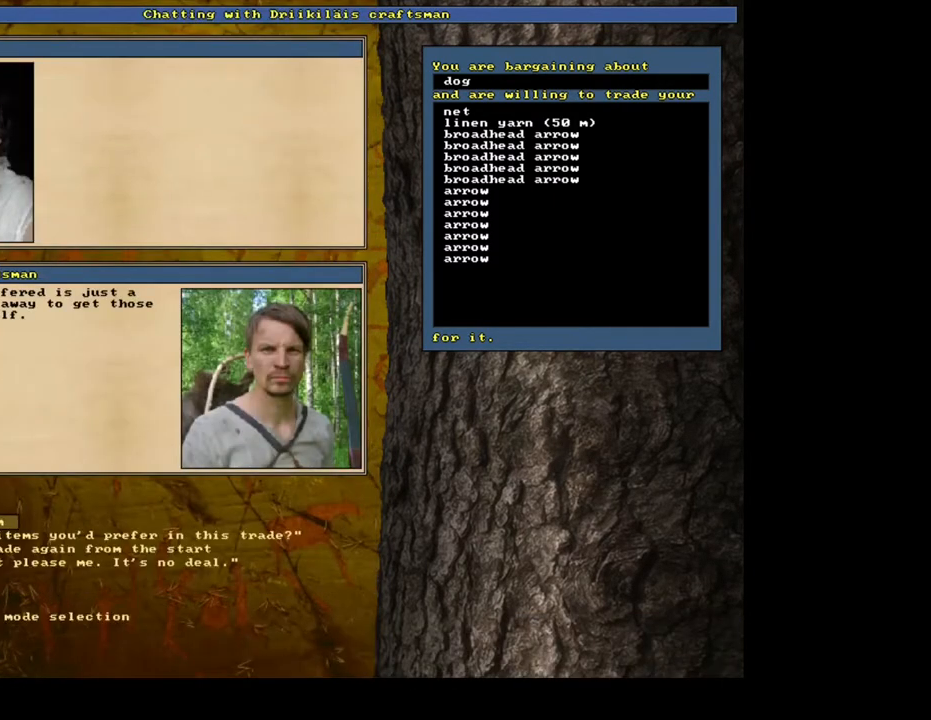
{"keys": [], "mouse": [], "events": [[233, "return", "down"], [317, "return", "up"]]}
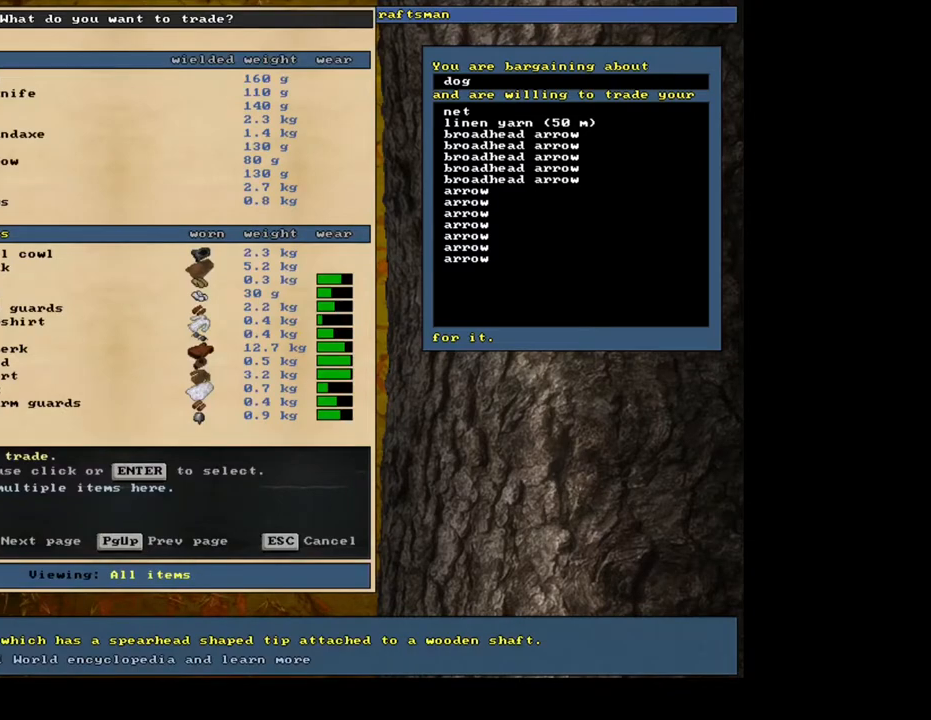
{"keys": ["space"], "mouse": [], "events": [[17, "return", "down"], [117, "return", "up"], [133, "1", "down"], [250, "1", "up"], [417, "space", "down"]]}
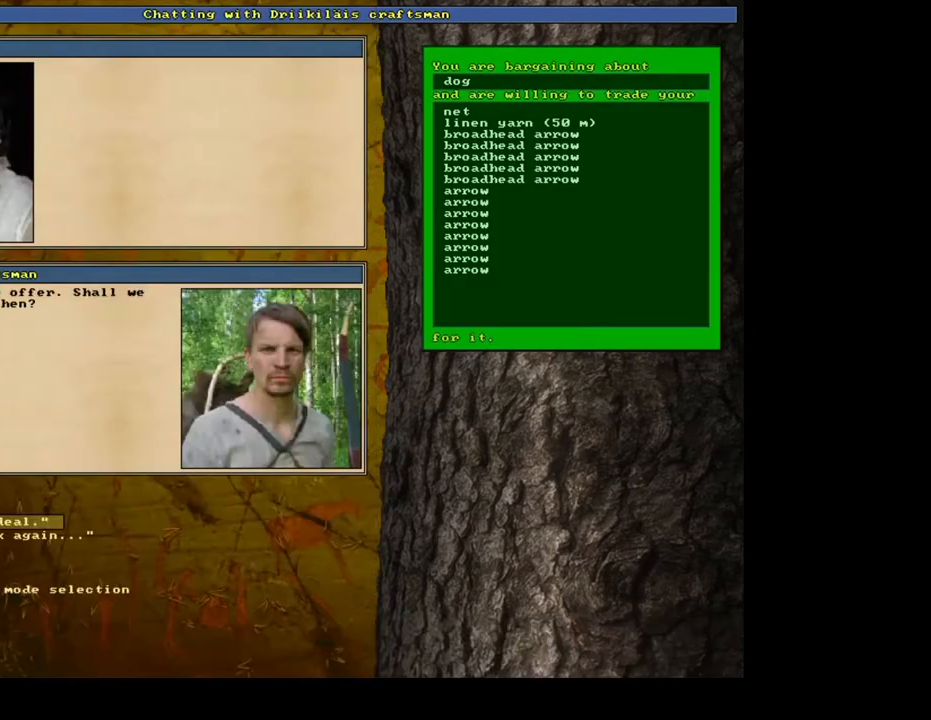
{"keys": [], "mouse": [], "events": [[50, "space", "up"]]}
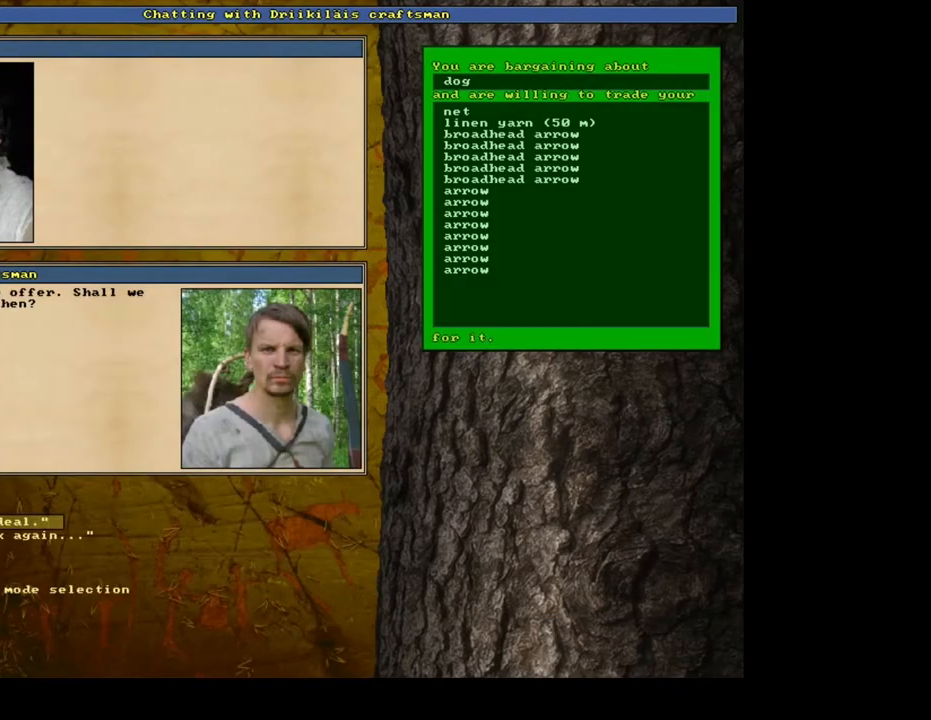
{"keys": [], "mouse": [], "events": [[333, "return", "down"], [417, "return", "up"]]}
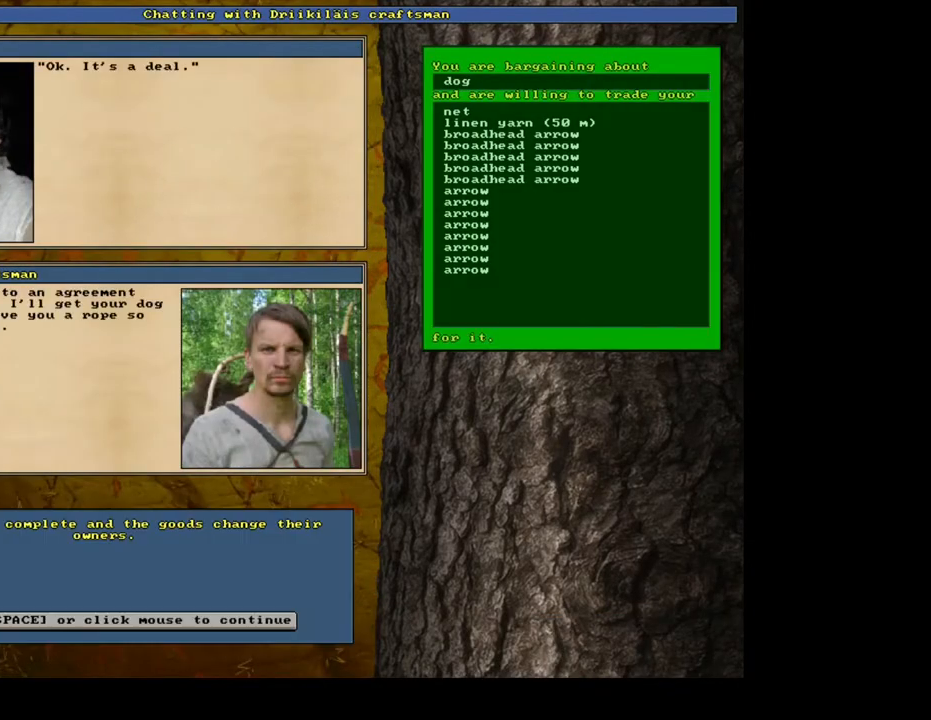
{"keys": [], "mouse": [], "events": []}
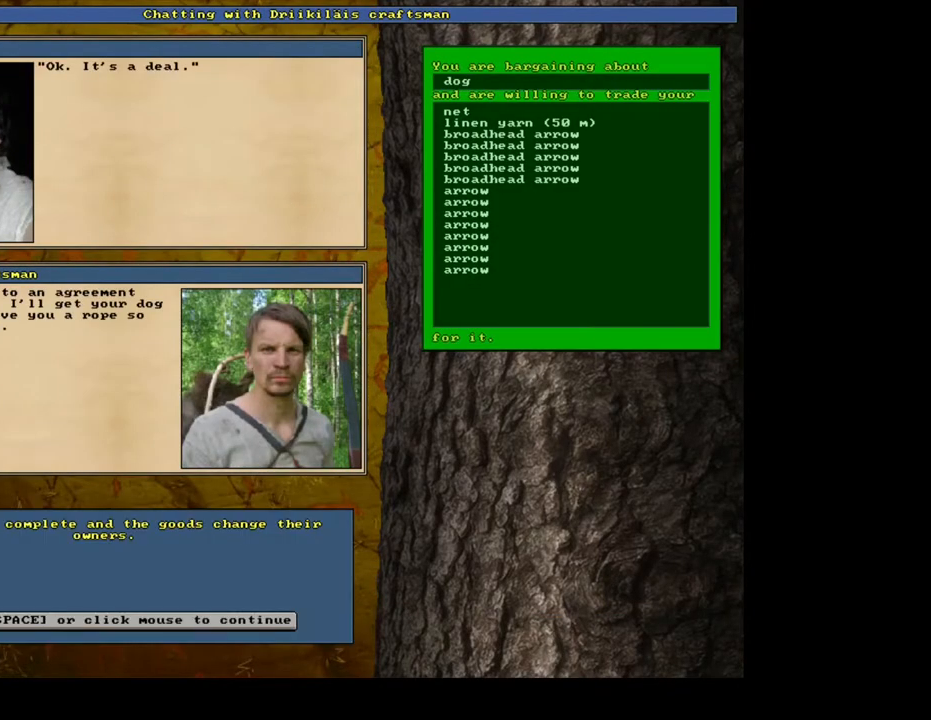
{"keys": [], "mouse": [], "events": [[67, "space", "down"], [200, "space", "up"]]}
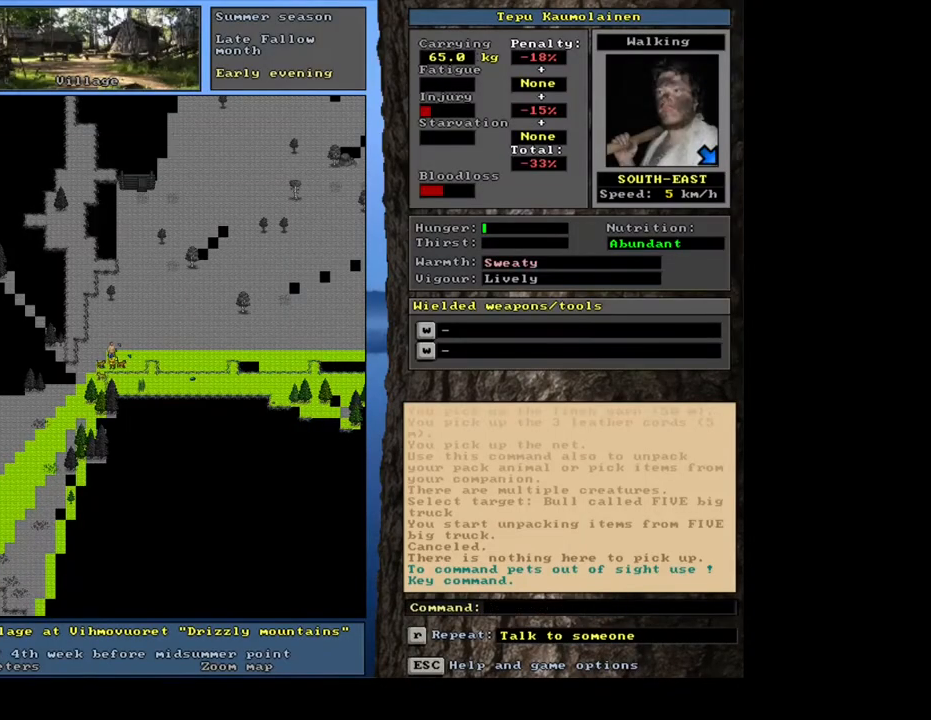
{"keys": [], "mouse": [], "events": []}
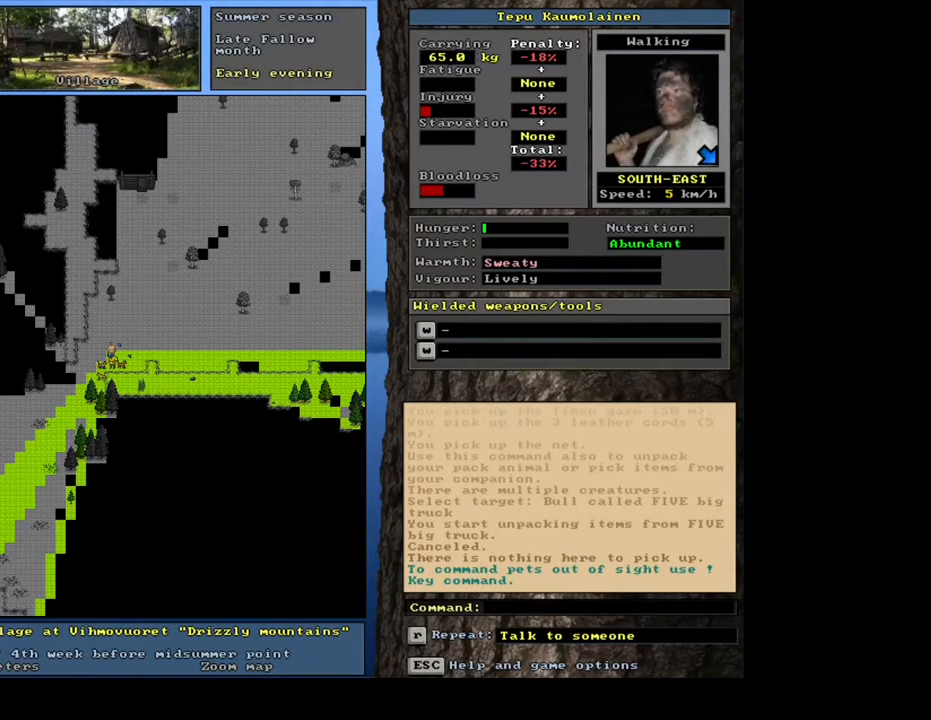
{"keys": [], "mouse": [], "events": [[283, "shift_l", "down"], [350, "c", "down"], [433, "c", "up"], [450, "shift_l", "up"]]}